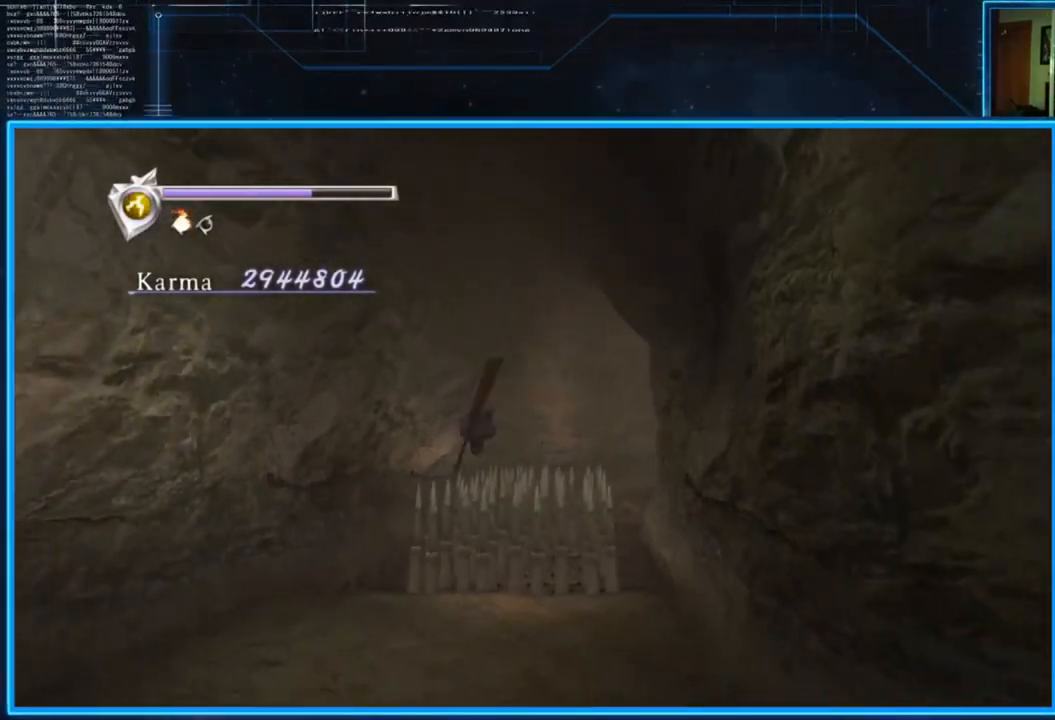
Gameplay with a controller (Xbox layout); each line is a JSON object with the inputs held at the frame after it. "events" lists button and stick changes between this image and that frame as [ms after this image, input, new state], when the widget could be followed in between.
{"buttons": ["A"], "left_stick": "down", "right_stick": "center", "events": [[451, "left_stick", "down"], [484, "A", "down"]]}
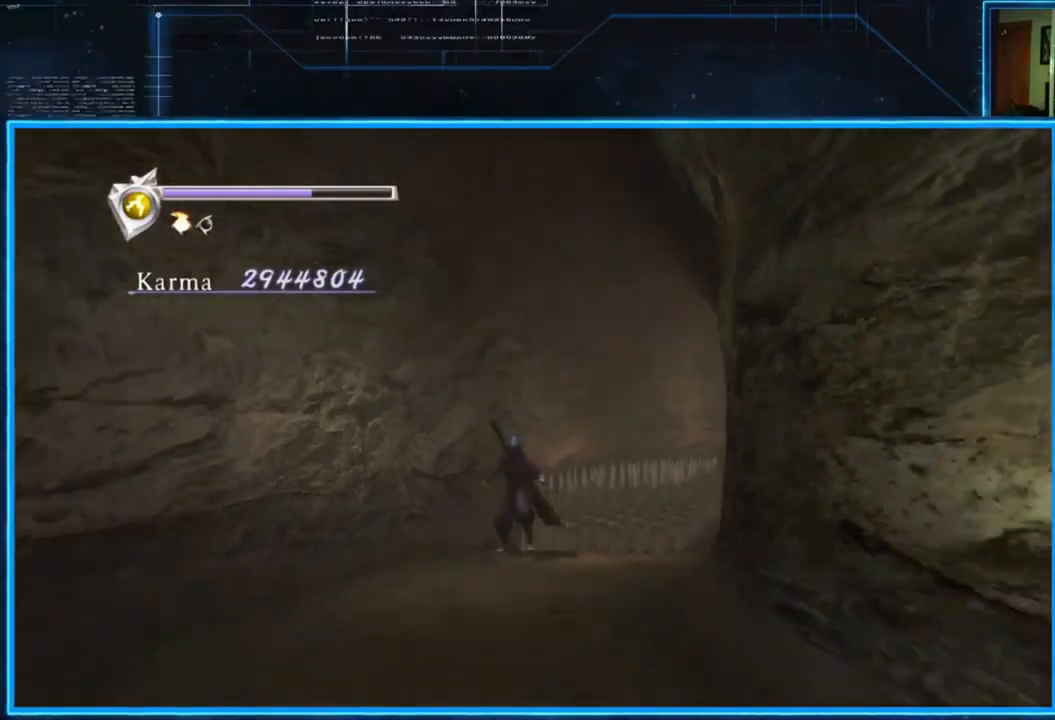
{"buttons": [], "left_stick": "center", "right_stick": "center", "events": [[150, "A", "up"], [183, "left_stick", "center"]]}
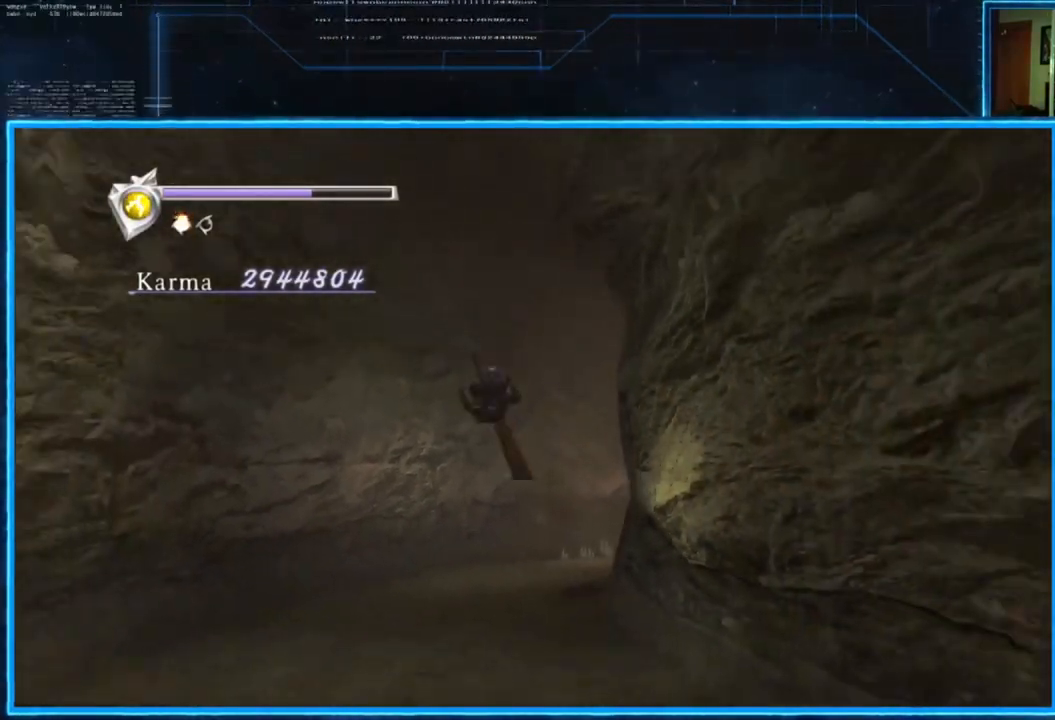
{"buttons": [], "left_stick": "center", "right_stick": "center", "events": [[151, "left_stick", "down"], [184, "A", "down"], [317, "A", "up"], [351, "left_stick", "center"]]}
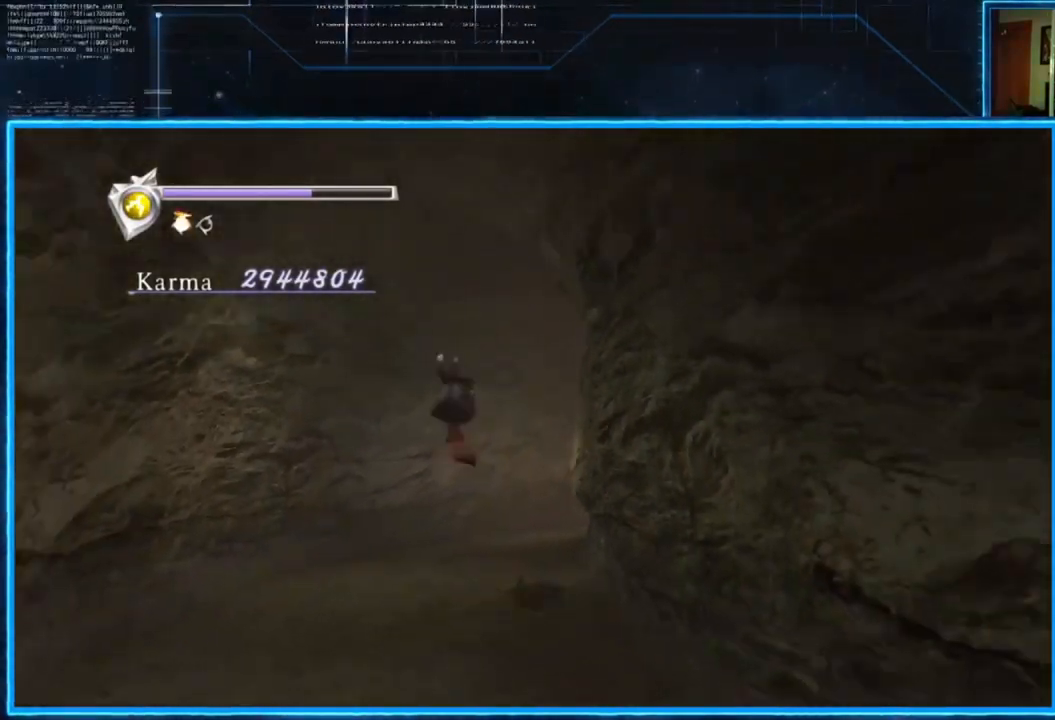
{"buttons": ["A"], "left_stick": "down-right", "right_stick": "center", "events": [[350, "left_stick", "down-right"], [417, "A", "down"]]}
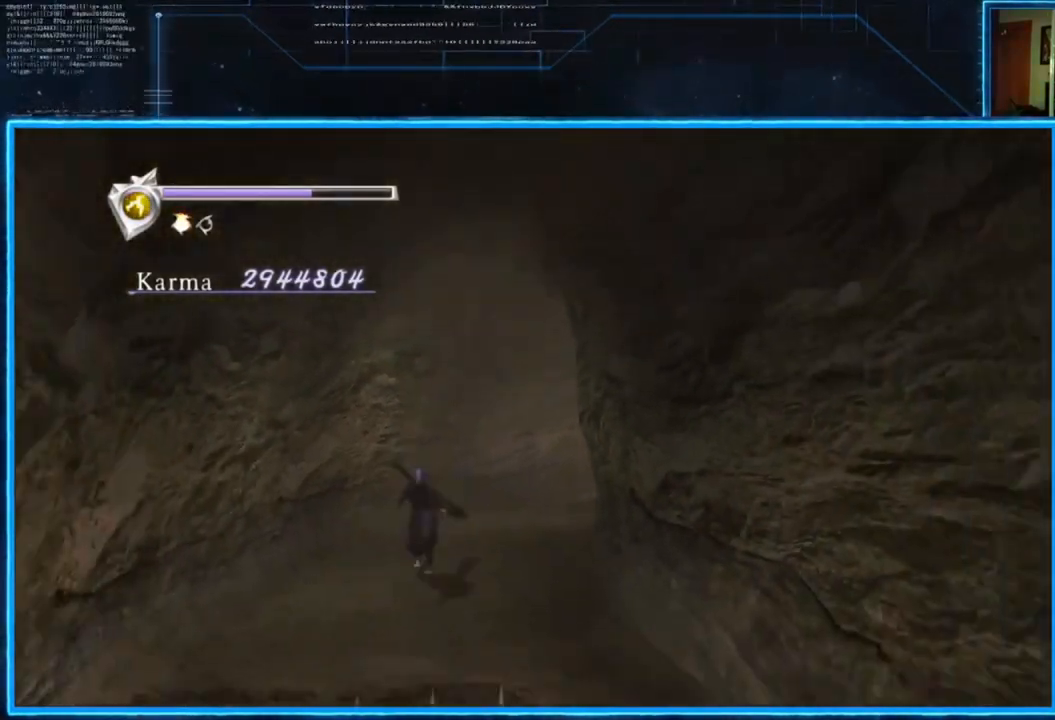
{"buttons": [], "left_stick": "center", "right_stick": "center", "events": [[84, "A", "up"], [117, "left_stick", "center"]]}
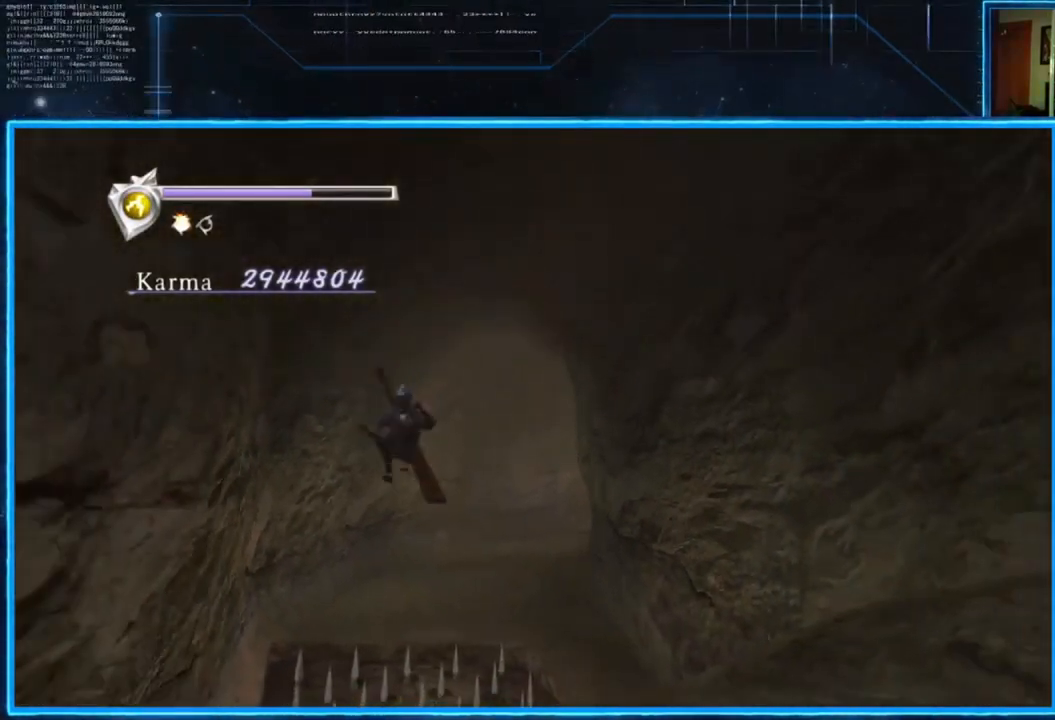
{"buttons": [], "left_stick": "center", "right_stick": "center", "events": [[117, "left_stick", "down"], [183, "A", "down"], [284, "left_stick", "down-right"], [317, "A", "up"], [384, "left_stick", "center"]]}
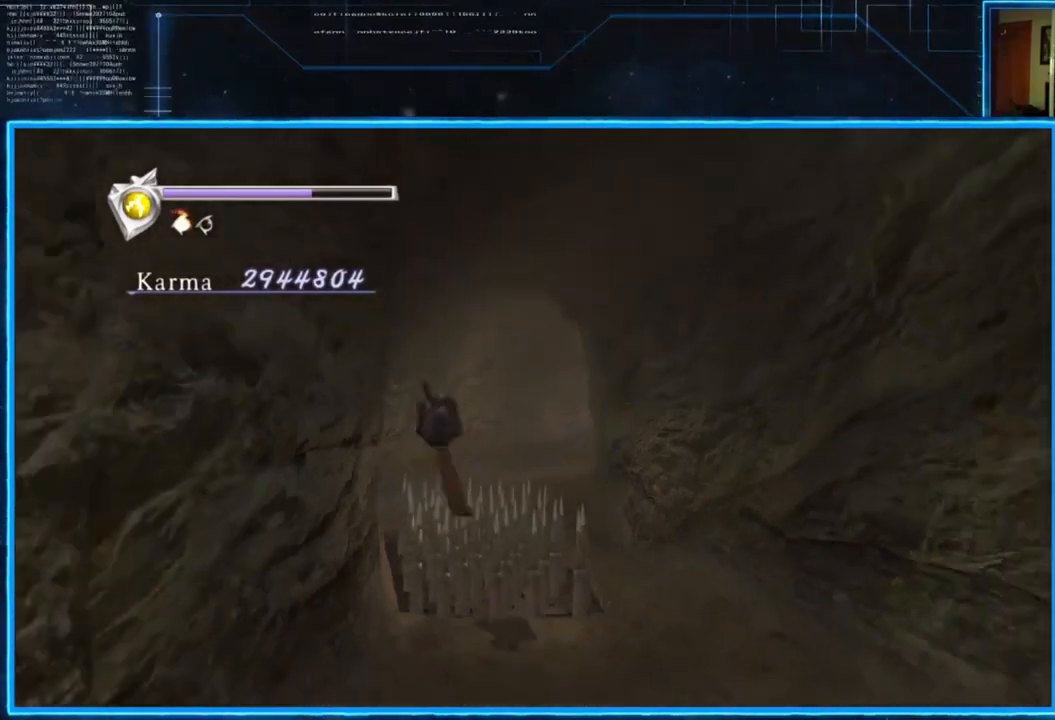
{"buttons": ["A"], "left_stick": "down", "right_stick": "center", "events": [[351, "left_stick", "down"], [384, "A", "down"]]}
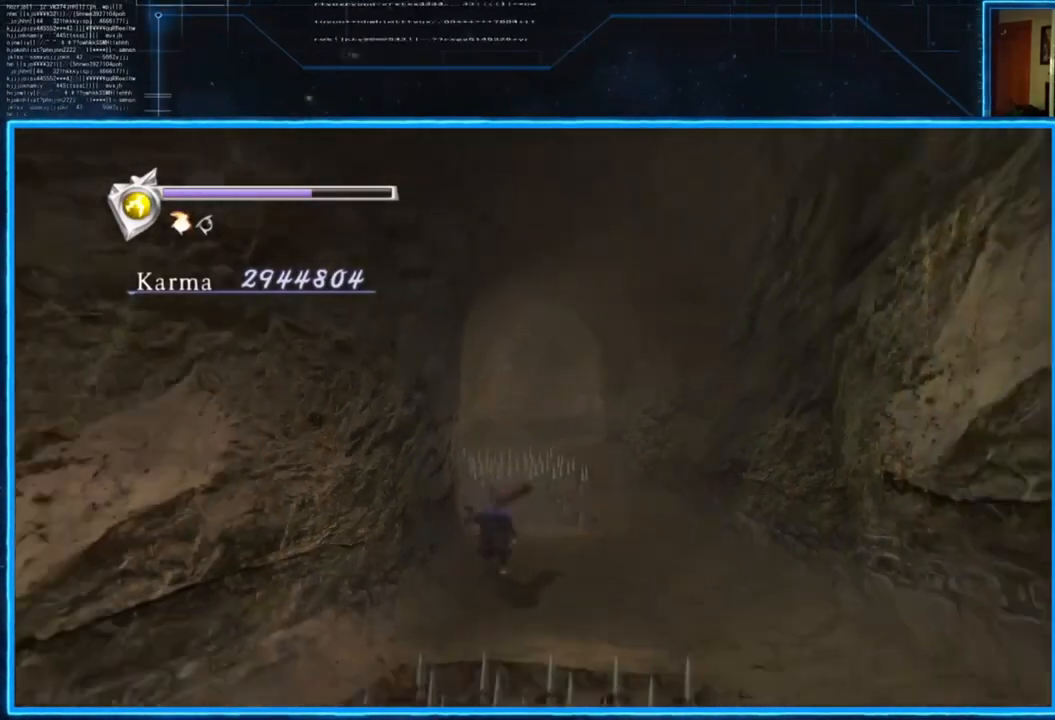
{"buttons": [], "left_stick": "center", "right_stick": "center", "events": [[17, "A", "up"], [83, "left_stick", "center"]]}
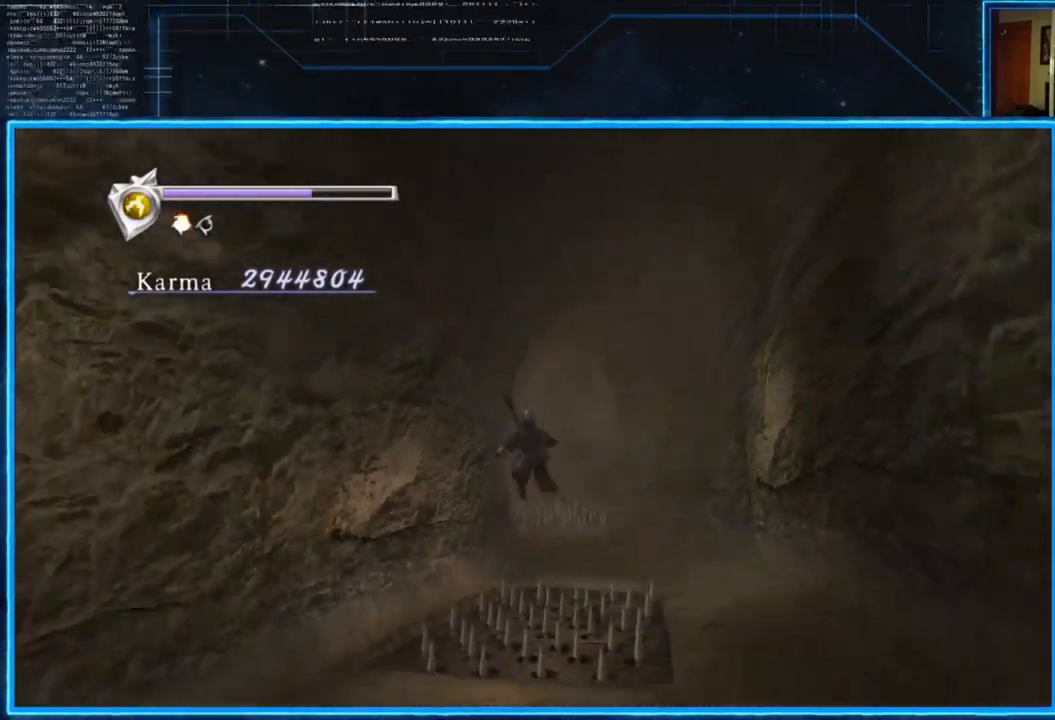
{"buttons": [], "left_stick": "center", "right_stick": "center", "events": [[84, "left_stick", "down"], [151, "A", "down"], [251, "A", "up"], [284, "left_stick", "center"]]}
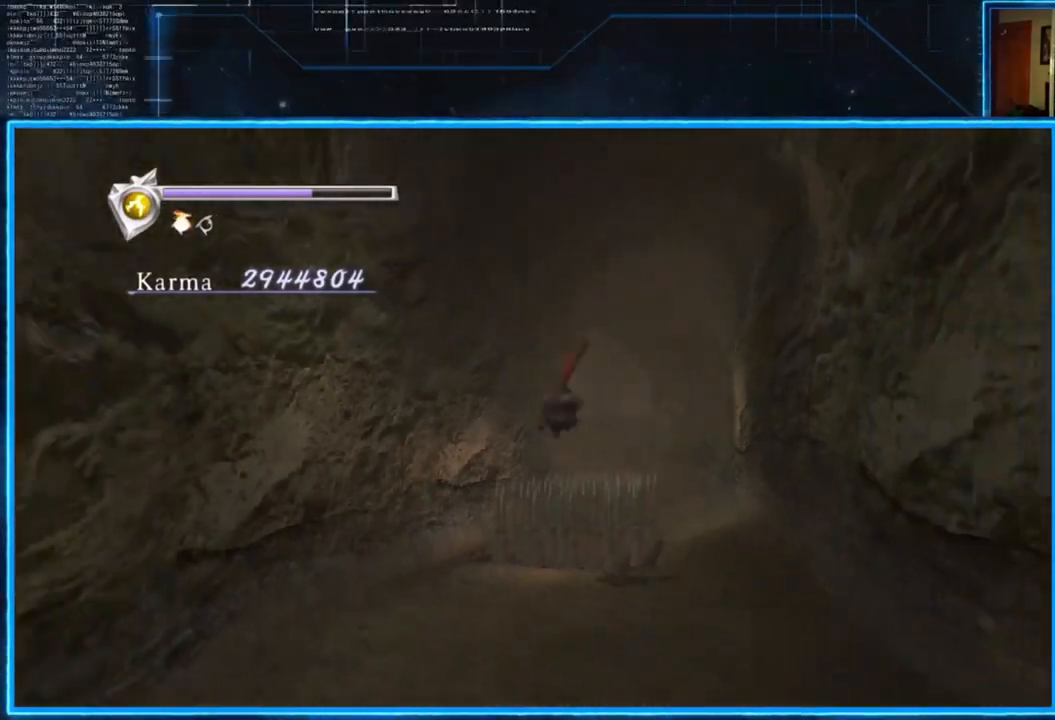
{"buttons": [], "left_stick": "center", "right_stick": "center", "events": [[250, "left_stick", "down"], [284, "A", "down"], [417, "A", "up"], [484, "left_stick", "center"]]}
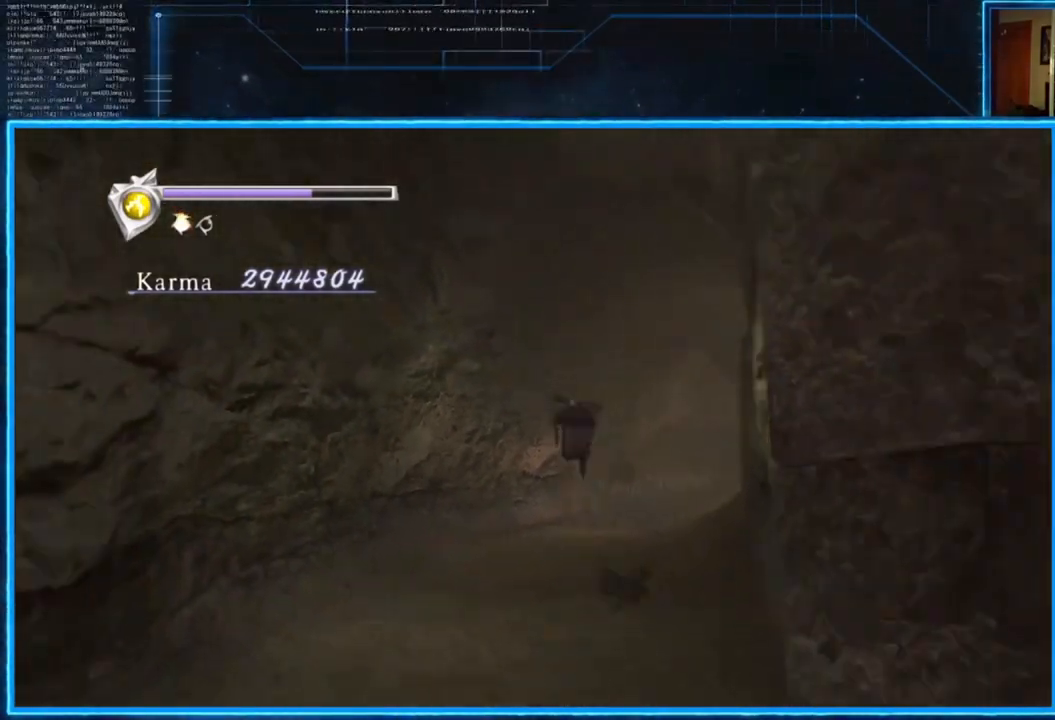
{"buttons": [], "left_stick": "center", "right_stick": "center", "events": []}
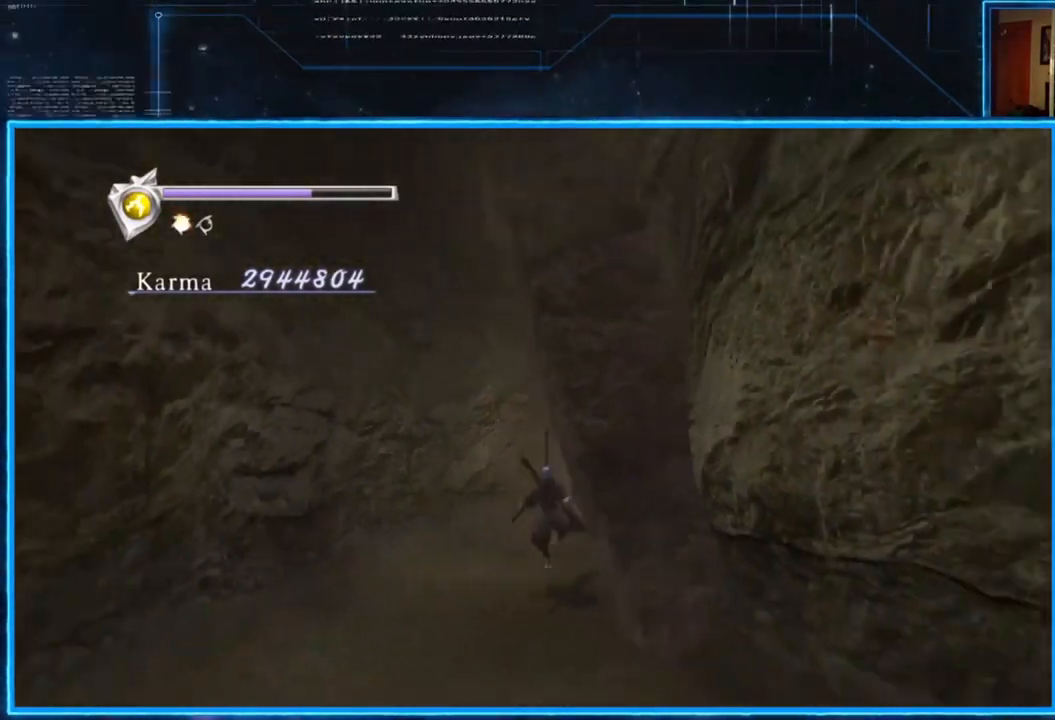
{"buttons": [], "left_stick": "left", "right_stick": "center", "events": [[83, "left_stick", "down-left"], [183, "left_stick", "left"]]}
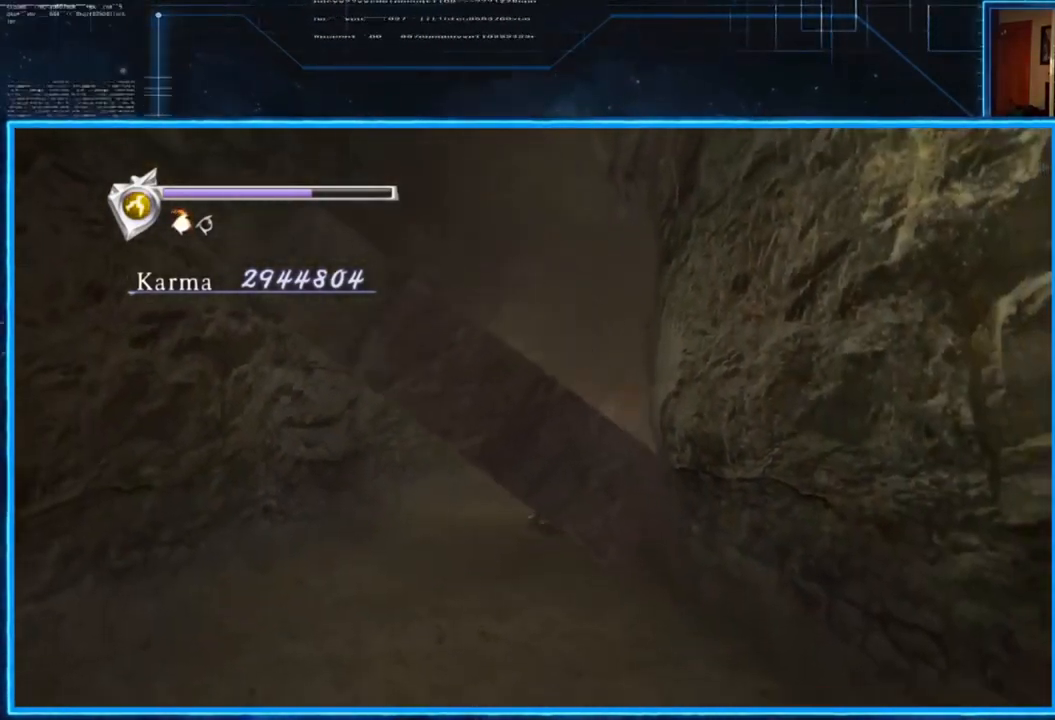
{"buttons": [], "left_stick": "down-left", "right_stick": "center", "events": [[384, "left_stick", "down-left"]]}
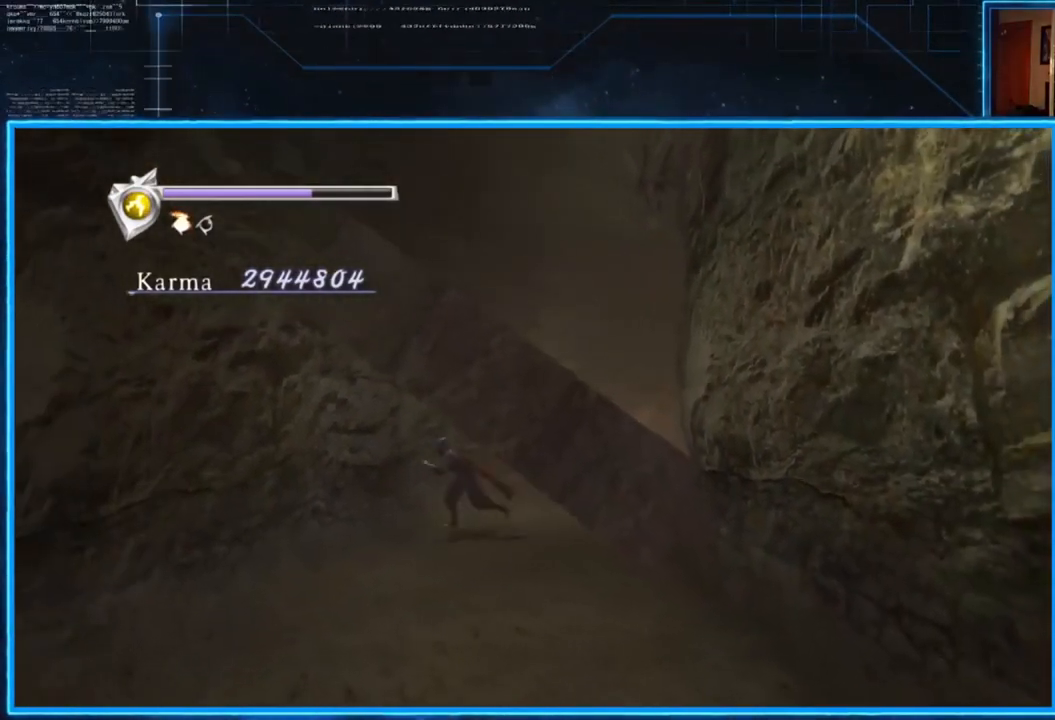
{"buttons": [], "left_stick": "down-right", "right_stick": "center", "events": [[183, "left_stick", "down"], [284, "left_stick", "down-right"]]}
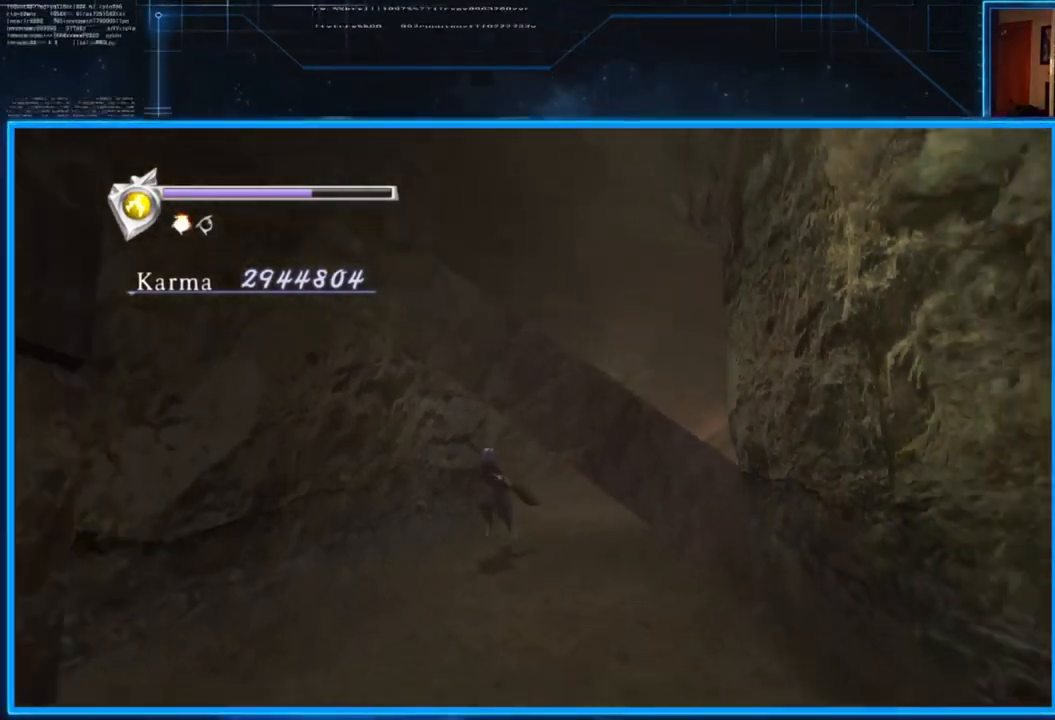
{"buttons": [], "left_stick": "down-right", "right_stick": "center", "events": []}
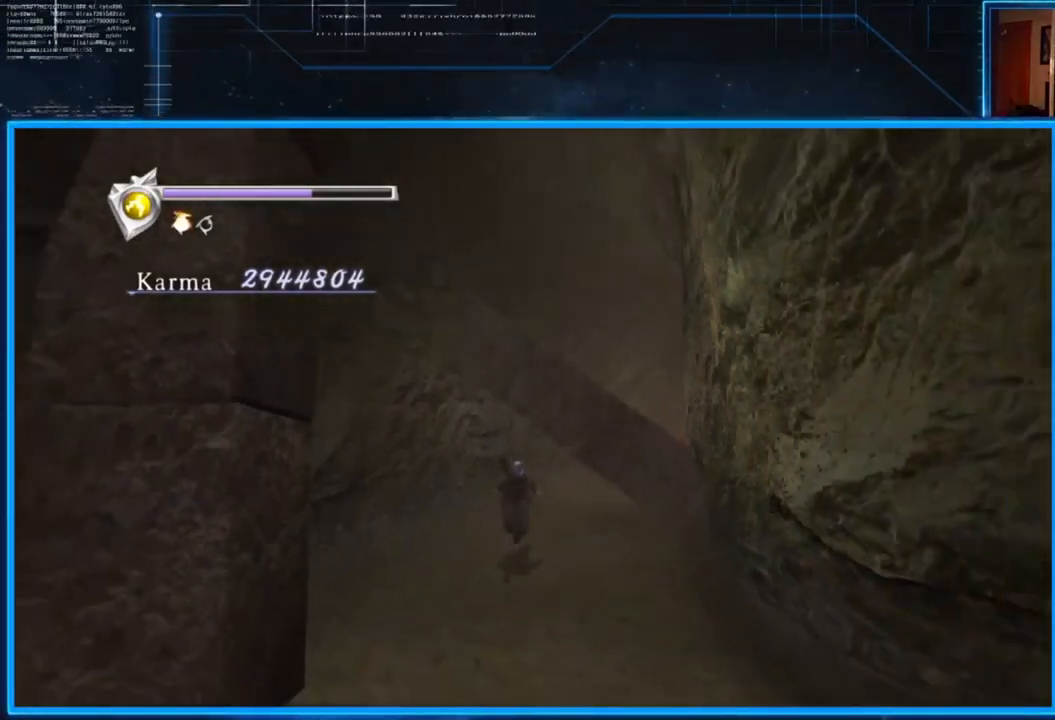
{"buttons": [], "left_stick": "down-right", "right_stick": "center", "events": []}
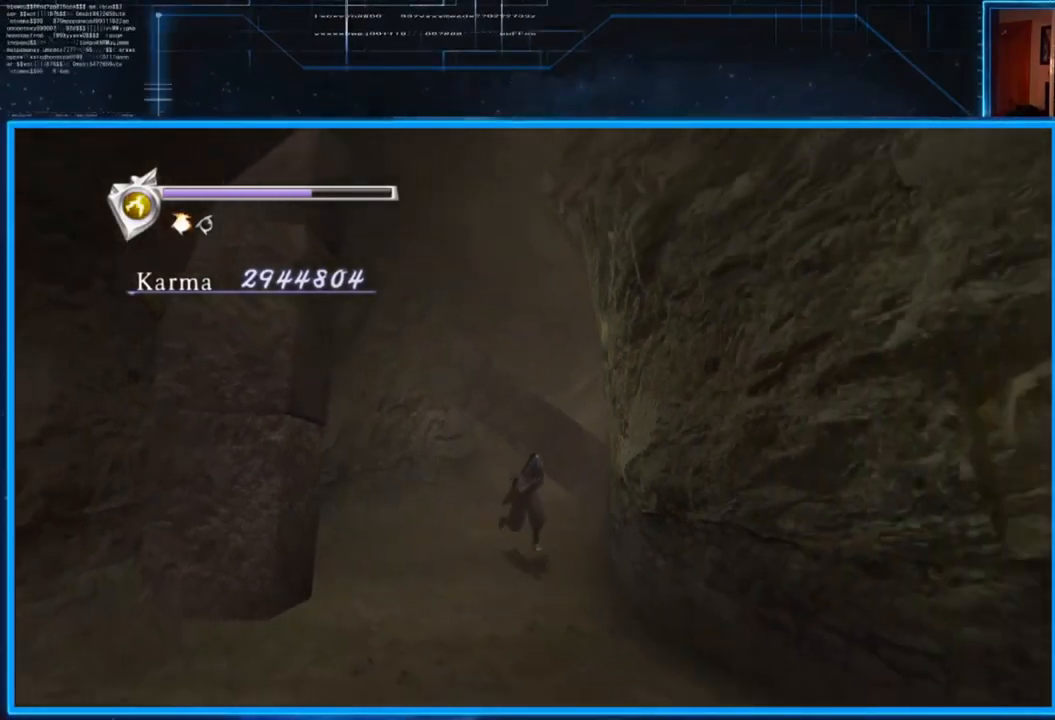
{"buttons": [], "left_stick": "down", "right_stick": "center", "events": [[17, "left_stick", "down"]]}
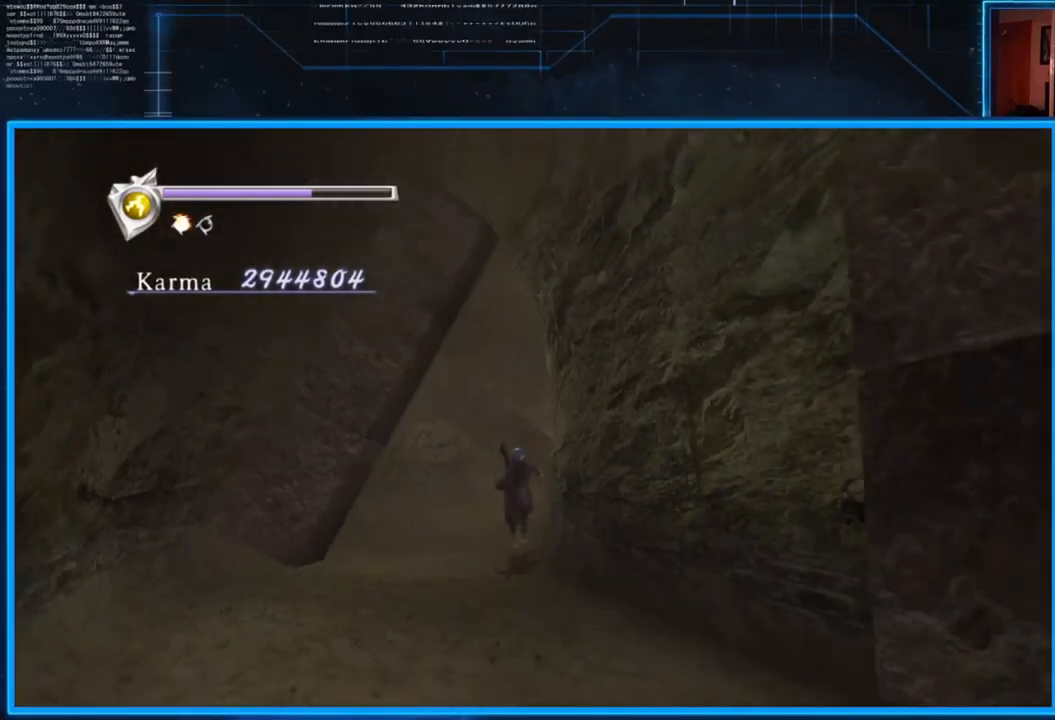
{"buttons": [], "left_stick": "down-left", "right_stick": "center", "events": [[284, "left_stick", "down-left"]]}
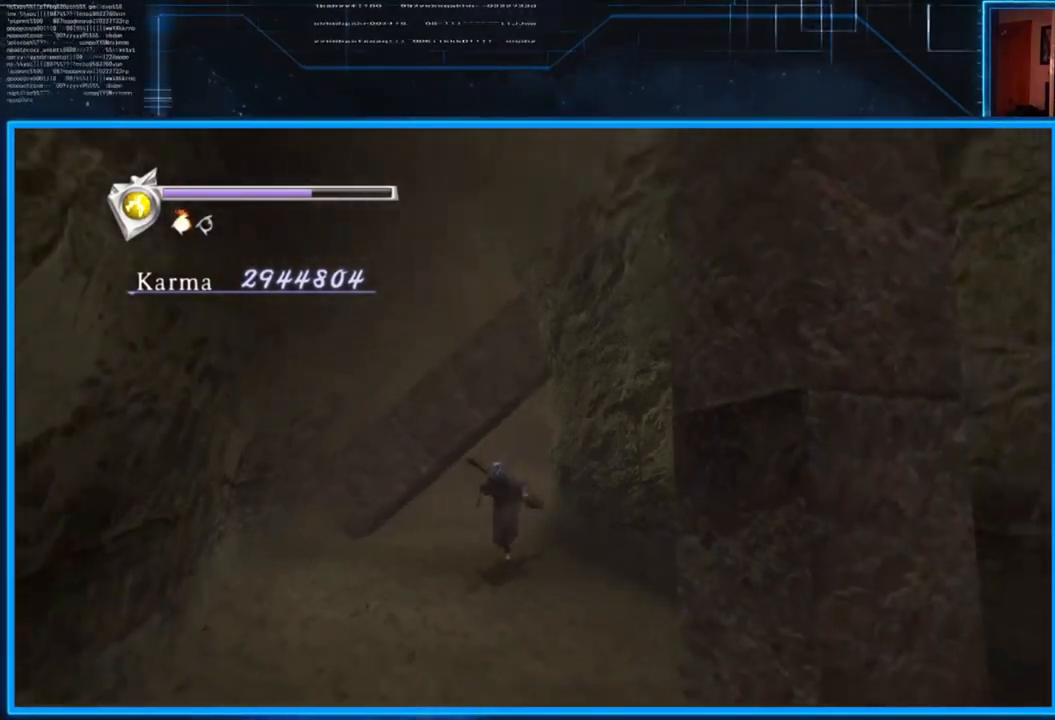
{"buttons": [], "left_stick": "down", "right_stick": "center", "events": [[117, "left_stick", "down"]]}
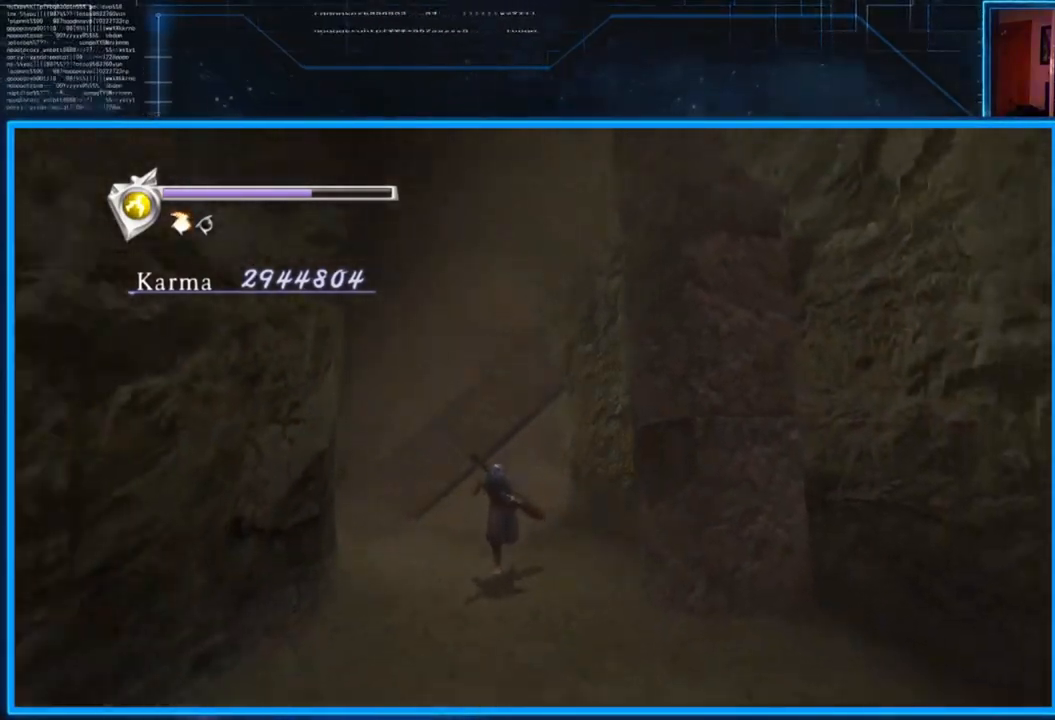
{"buttons": [], "left_stick": "down", "right_stick": "center", "events": []}
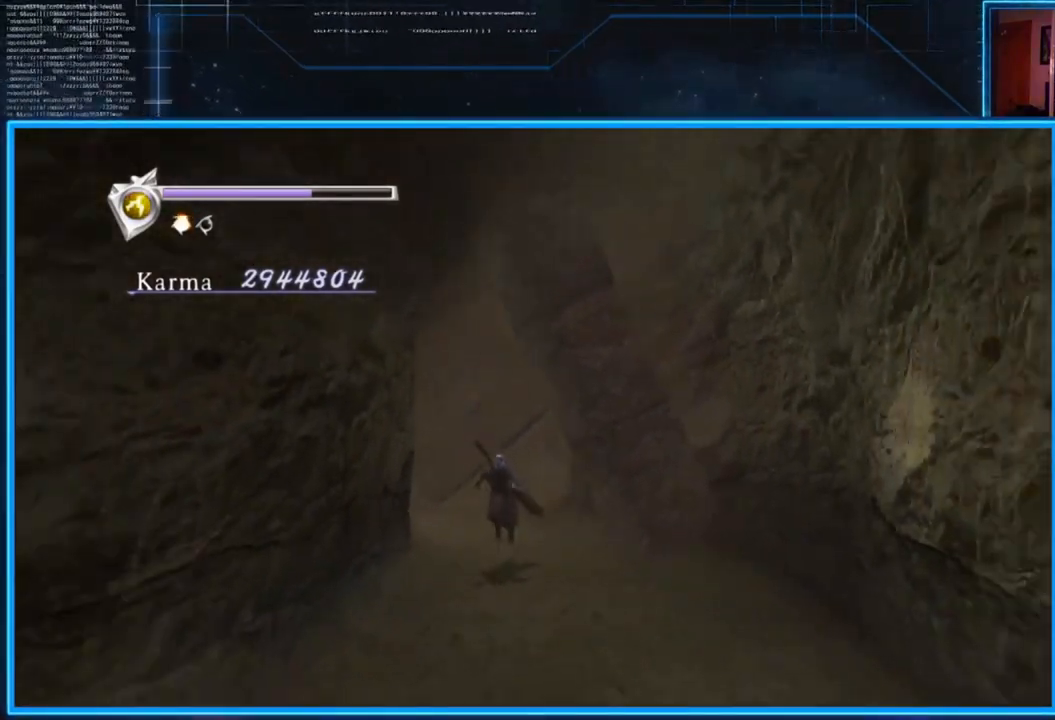
{"buttons": [], "left_stick": "down", "right_stick": "center", "events": [[284, "A", "down"], [484, "A", "up"]]}
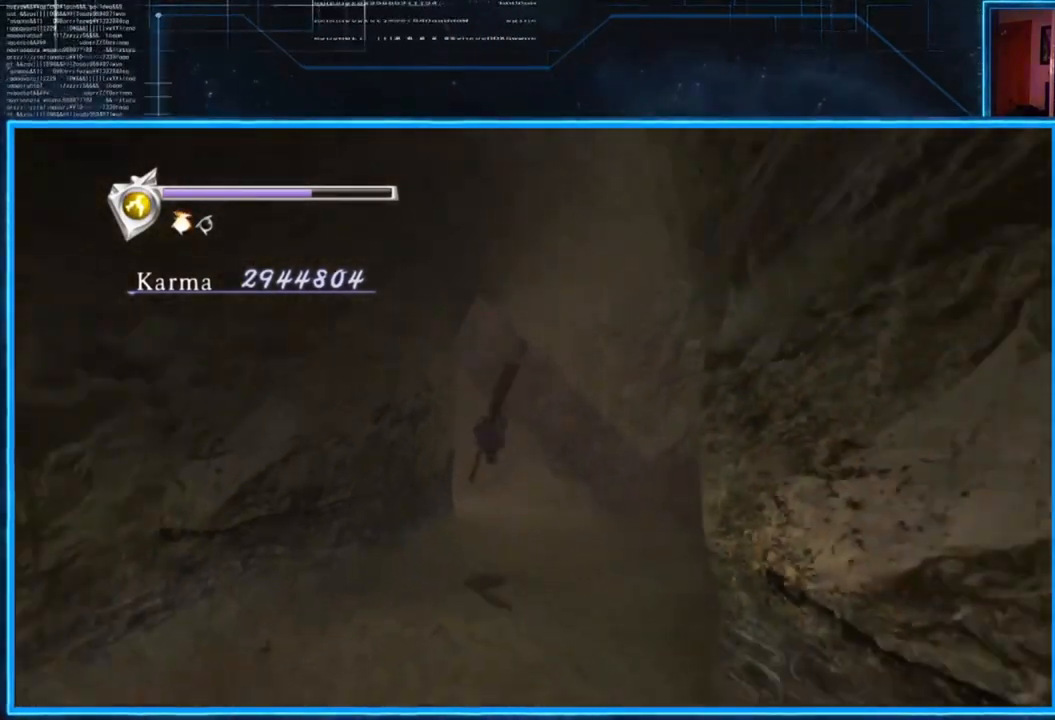
{"buttons": ["A"], "left_stick": "down", "right_stick": "center", "events": [[183, "left_stick", "center"], [350, "left_stick", "down"], [450, "A", "down"]]}
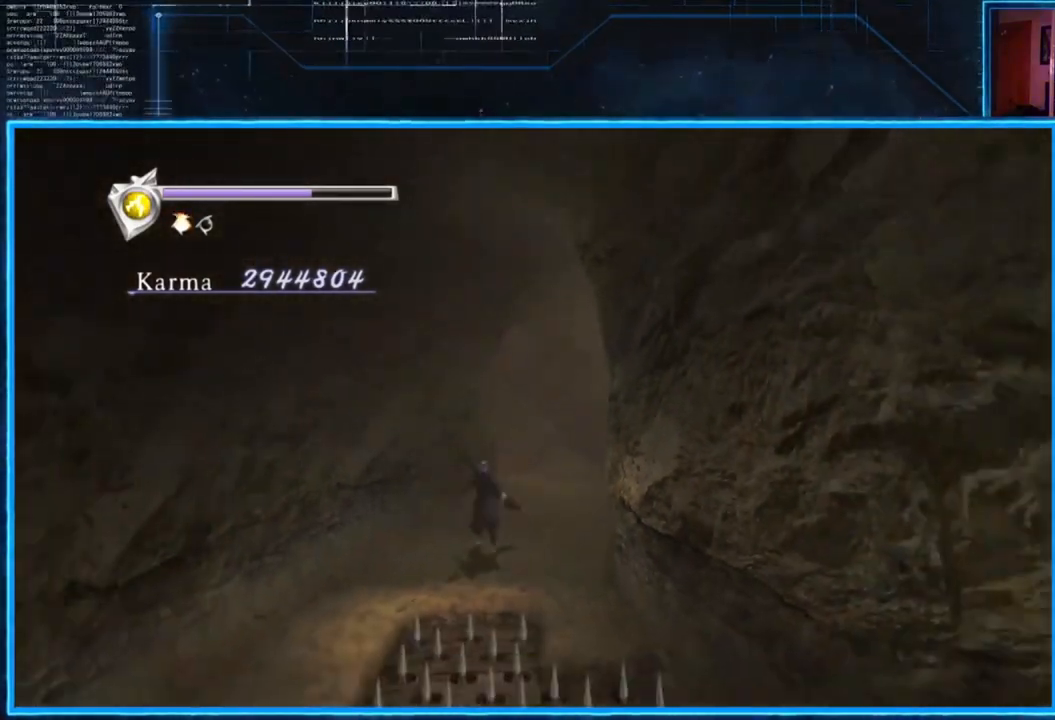
{"buttons": [], "left_stick": "center", "right_stick": "center", "events": [[117, "A", "up"], [184, "left_stick", "center"]]}
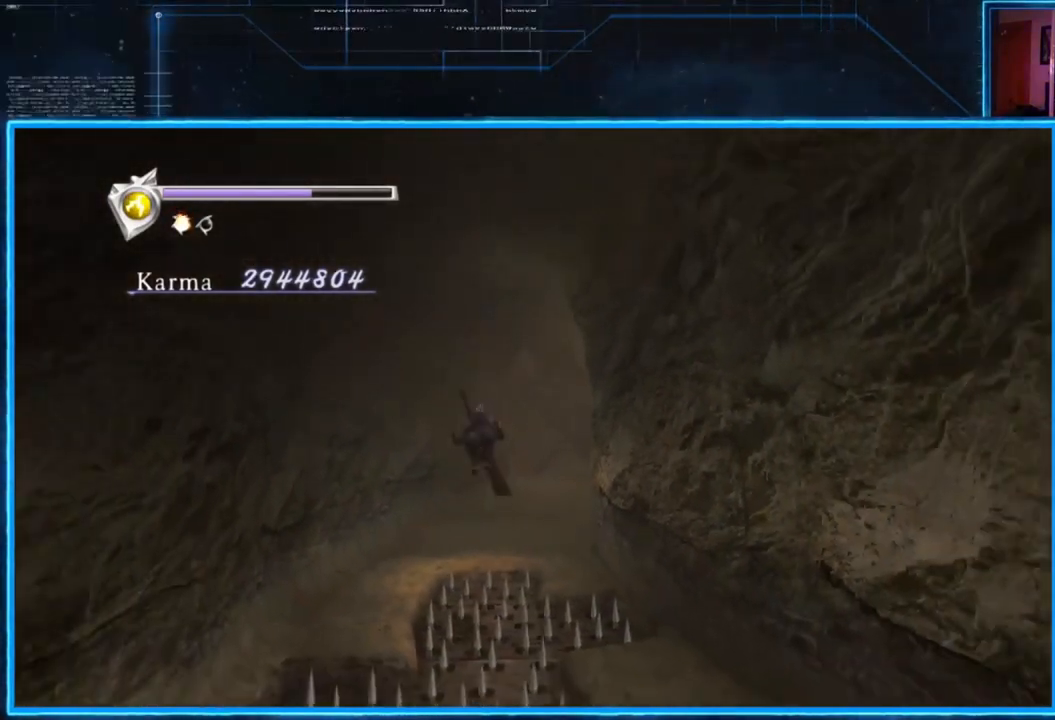
{"buttons": [], "left_stick": "center", "right_stick": "center", "events": [[117, "left_stick", "down"], [150, "A", "down"], [300, "A", "up"], [334, "left_stick", "center"]]}
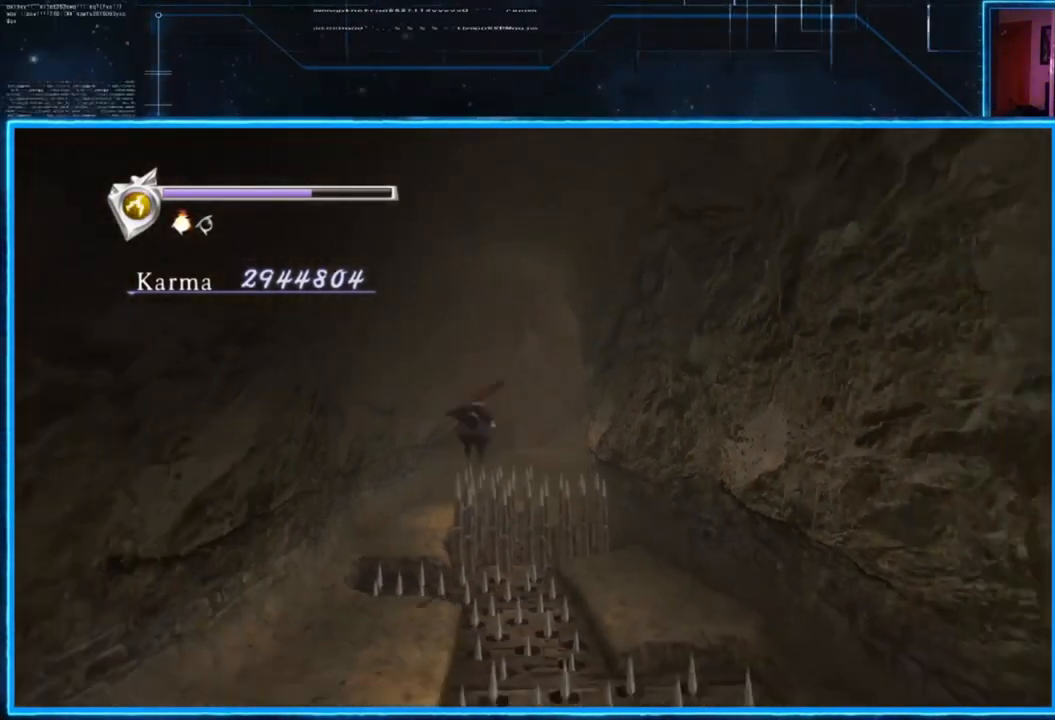
{"buttons": [], "left_stick": "center", "right_stick": "center", "events": [[234, "left_stick", "down"], [301, "A", "down"], [468, "A", "up"], [501, "left_stick", "center"]]}
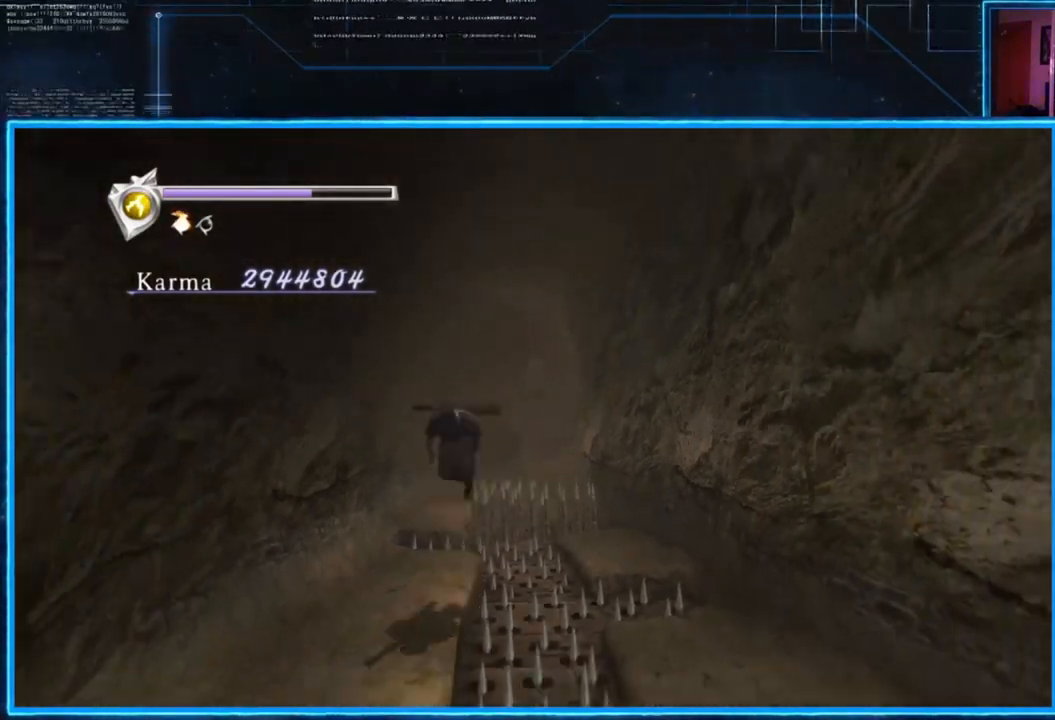
{"buttons": [], "left_stick": "down", "right_stick": "center", "events": [[467, "left_stick", "down"]]}
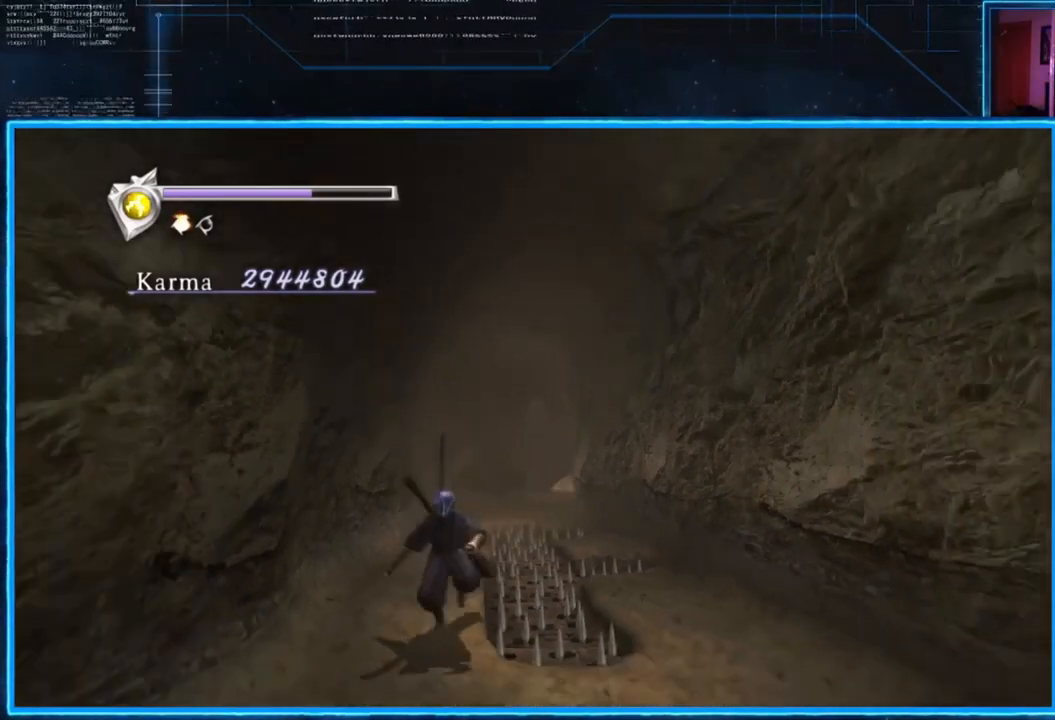
{"buttons": [], "left_stick": "center", "right_stick": "center", "events": [[34, "A", "down"], [201, "A", "up"], [301, "left_stick", "center"]]}
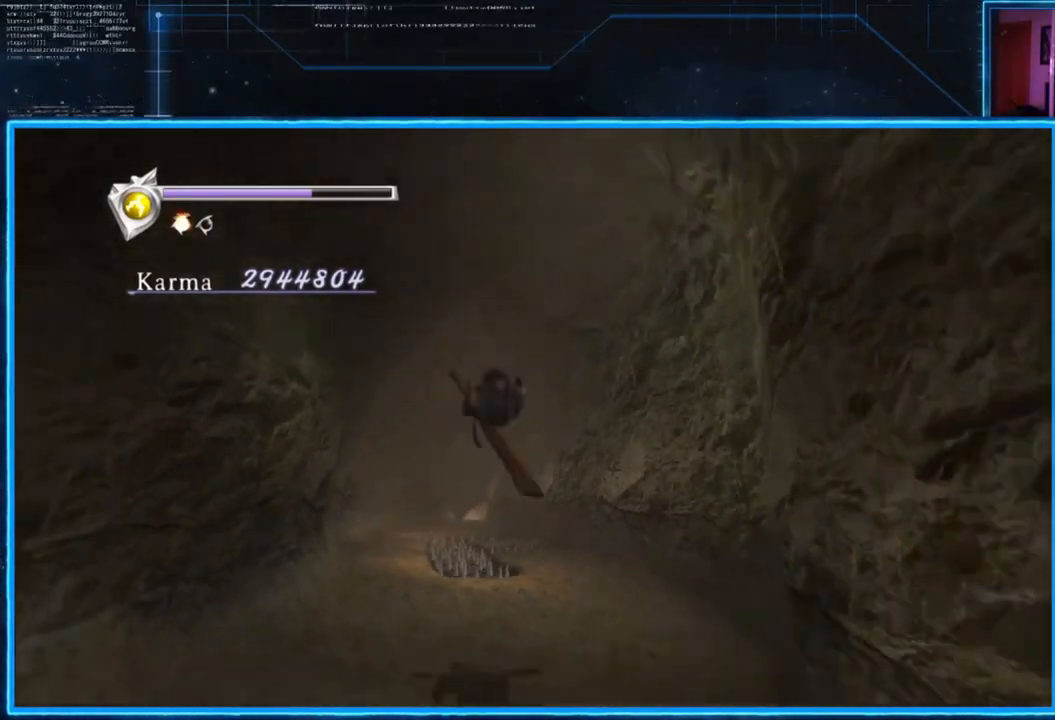
{"buttons": [], "left_stick": "center", "right_stick": "center", "events": [[167, "left_stick", "down"], [233, "A", "down"], [400, "A", "up"], [500, "left_stick", "center"]]}
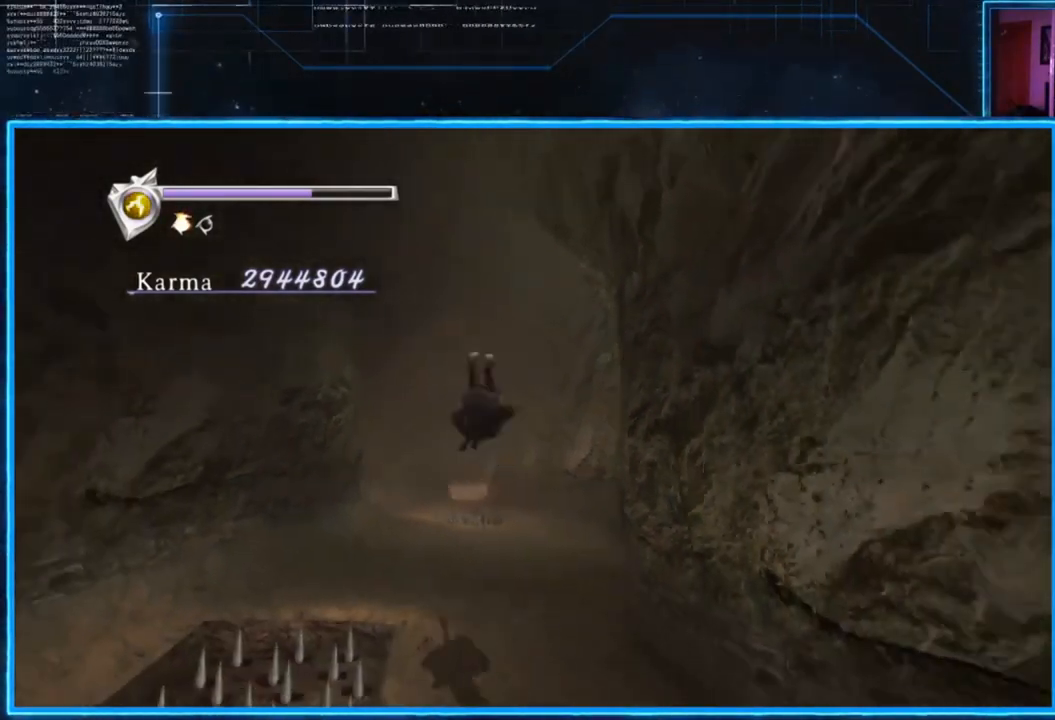
{"buttons": ["A"], "left_stick": "down", "right_stick": "center", "events": [[401, "left_stick", "down"], [468, "A", "down"]]}
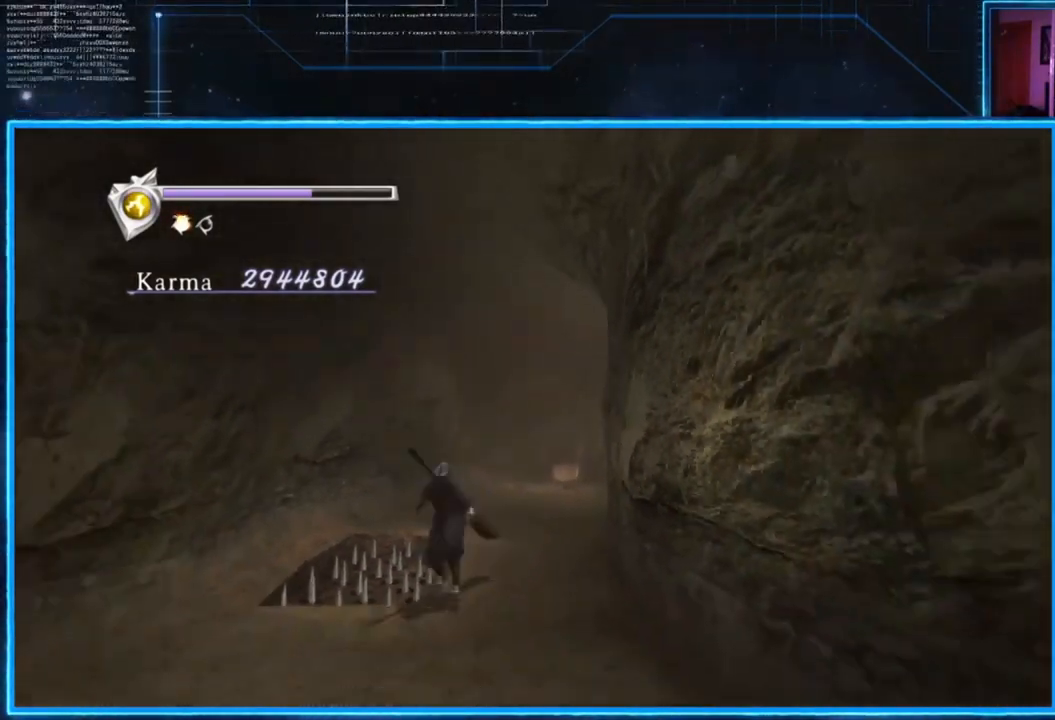
{"buttons": [], "left_stick": "center", "right_stick": "center", "events": [[100, "A", "up"], [167, "left_stick", "center"]]}